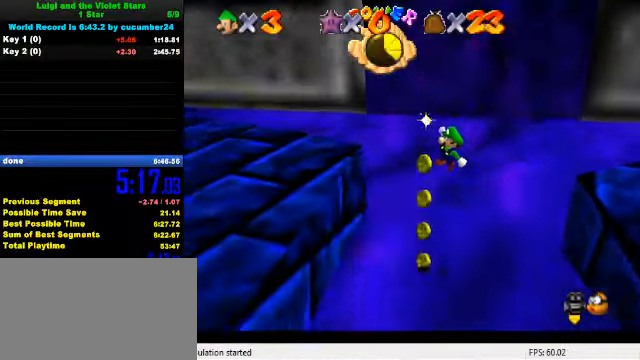
Gameplay with keyboard; each line is a JSON object with the keys held at the frame after it. "events" lists presses ("down") and releases ("up") of "a", "c", "ctrl", "d", "down", "left", "return", "right", "s", "shift", "up", "w", "x" and "y" between this image and that frame as [ms after this image, input, new state], when the widget could be followed in between. No other keys are recorded. Mouse input is not recorded.
{"keys": ["left", "up"], "events": [[167, "left", "down"], [200, "d", "down"], [300, "d", "up"], [333, "d", "down"], [367, "up", "down"], [467, "d", "up"]]}
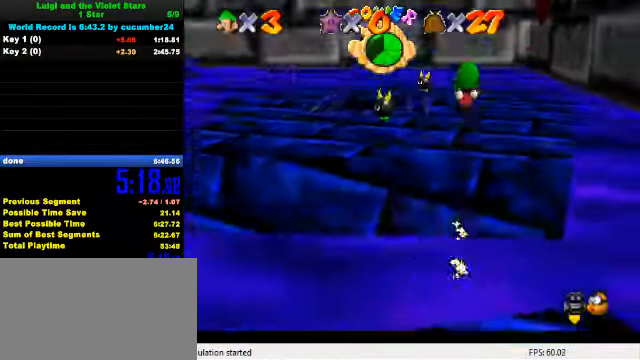
{"keys": ["up"], "events": [[467, "left", "up"]]}
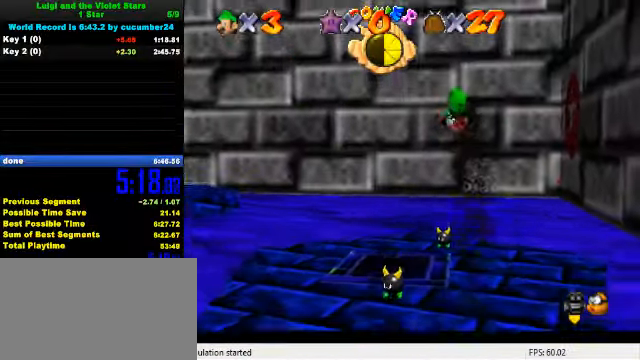
{"keys": ["right", "up"], "events": [[200, "d", "down"], [333, "d", "up"], [400, "right", "down"]]}
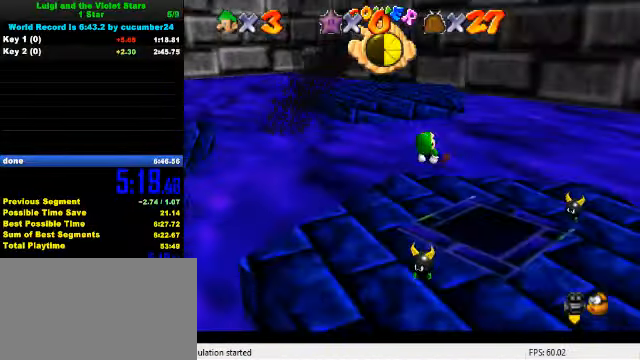
{"keys": ["up"], "events": [[233, "right", "up"]]}
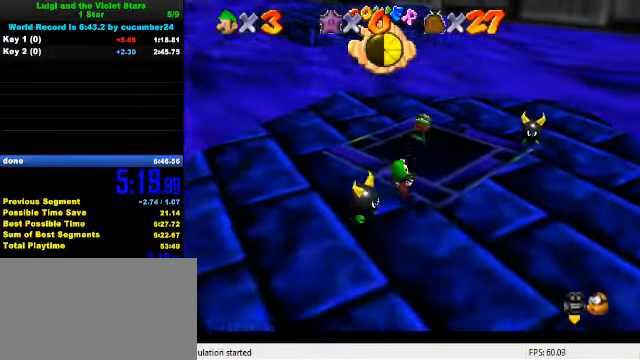
{"keys": ["up"], "events": []}
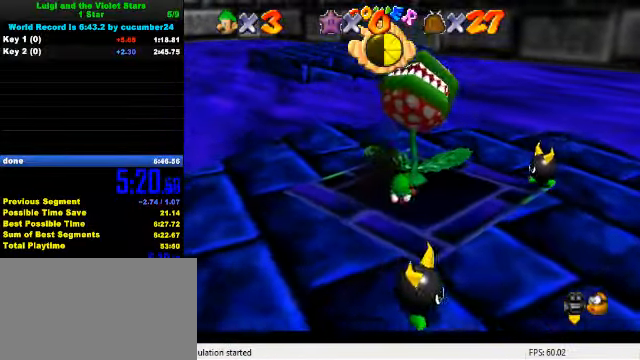
{"keys": ["down", "left"], "events": [[100, "left", "down"], [167, "shift", "down"], [200, "shift", "up"], [200, "up", "up"], [267, "d", "down"], [367, "down", "down"], [433, "d", "up"]]}
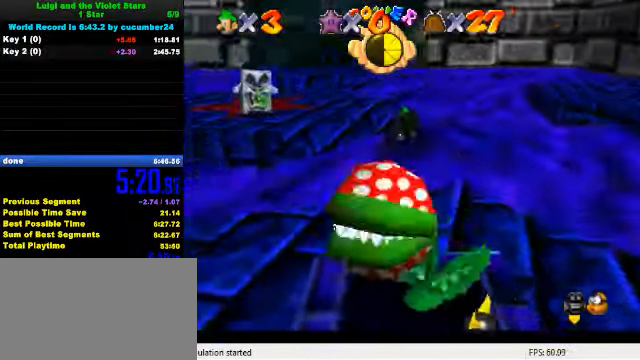
{"keys": ["down", "left"], "events": [[167, "down", "up"], [333, "down", "down"]]}
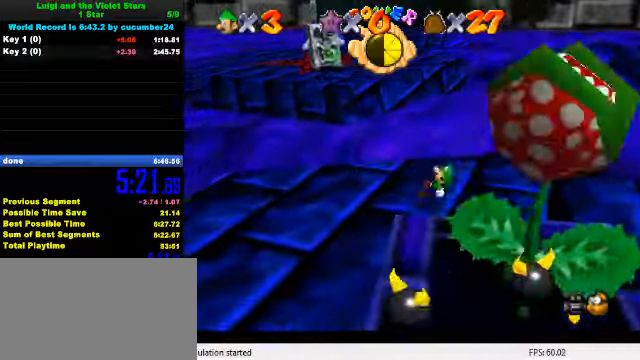
{"keys": ["left", "up"], "events": [[366, "down", "up"], [466, "up", "down"]]}
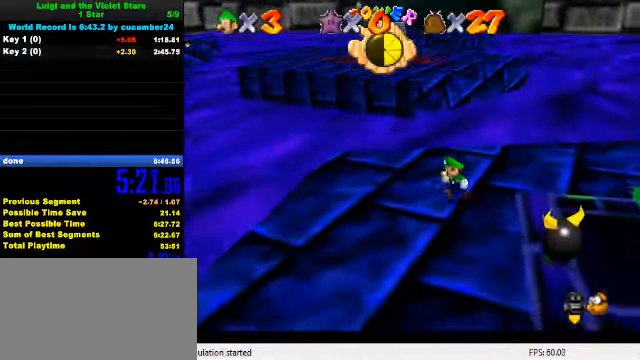
{"keys": ["shift", "up", "y"], "events": [[133, "left", "up"], [266, "y", "down"], [300, "shift", "down"]]}
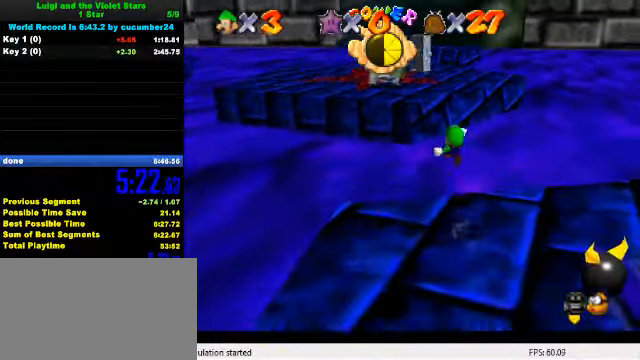
{"keys": ["up"], "events": [[100, "shift", "up"], [133, "y", "up"]]}
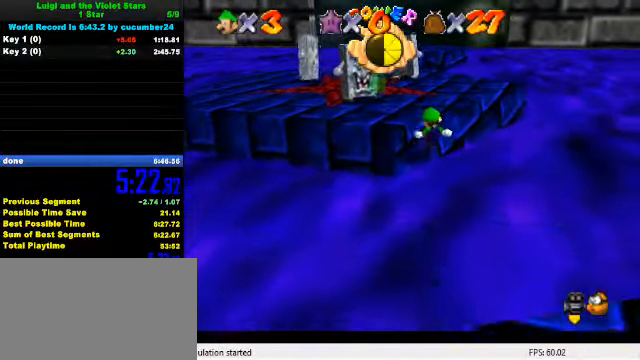
{"keys": ["right", "up"], "events": [[33, "right", "down"]]}
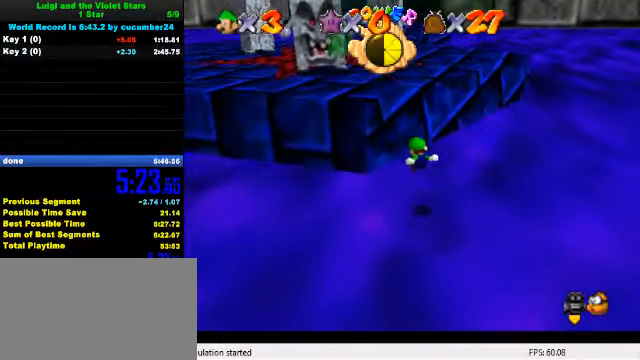
{"keys": ["up"], "events": [[66, "right", "up"]]}
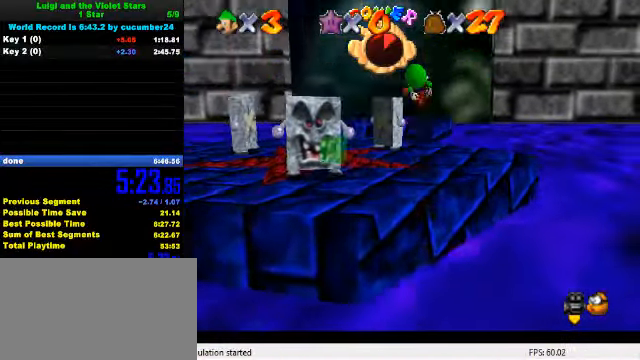
{"keys": ["up"], "events": []}
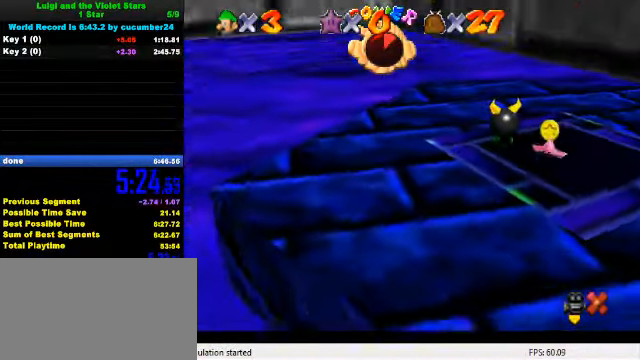
{"keys": ["up"], "events": []}
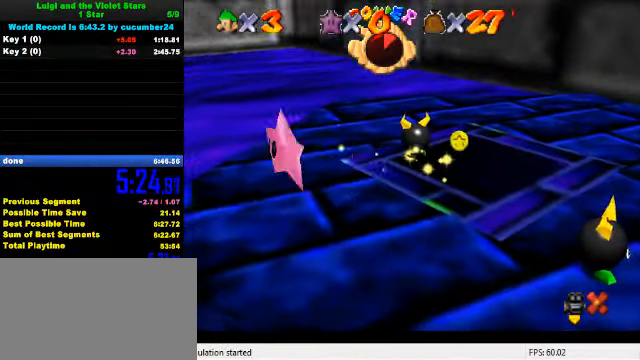
{"keys": ["up"], "events": []}
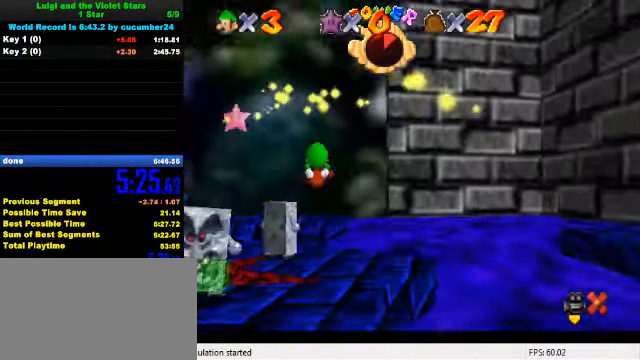
{"keys": ["up"], "events": []}
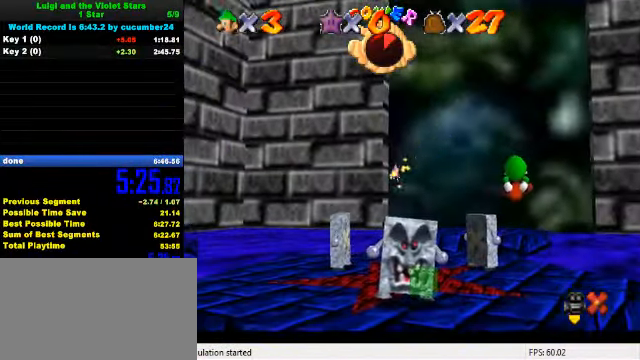
{"keys": ["up"], "events": []}
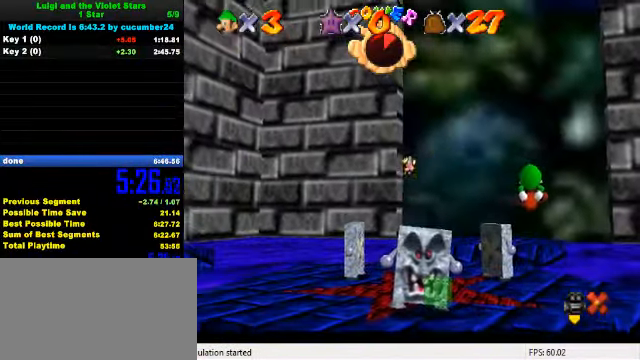
{"keys": ["up"], "events": []}
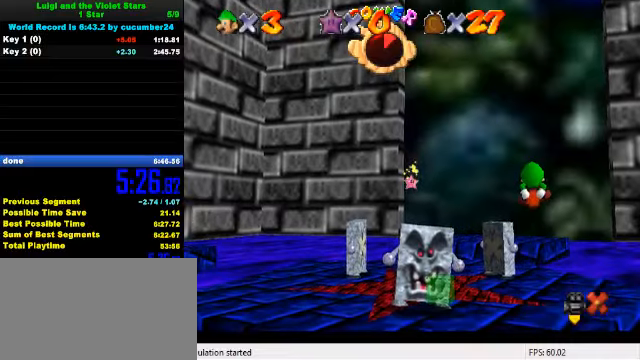
{"keys": ["up"], "events": []}
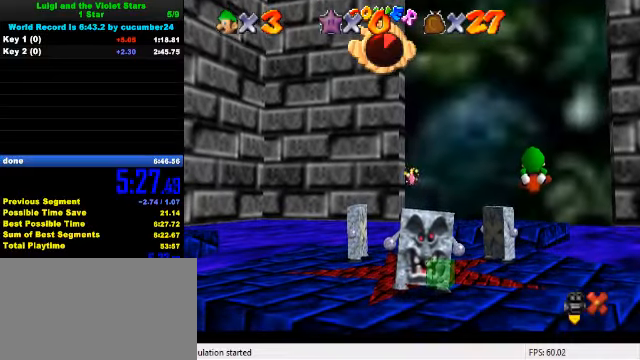
{"keys": ["left", "up"], "events": [[334, "left", "down"]]}
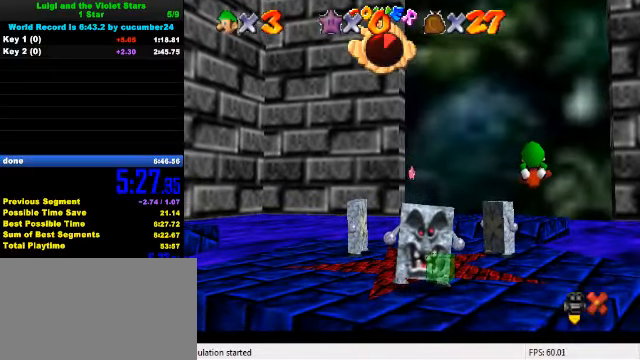
{"keys": ["d", "up"], "events": [[34, "left", "up"], [67, "d", "down"], [200, "d", "up"], [234, "left", "down"], [367, "left", "up"], [400, "d", "down"]]}
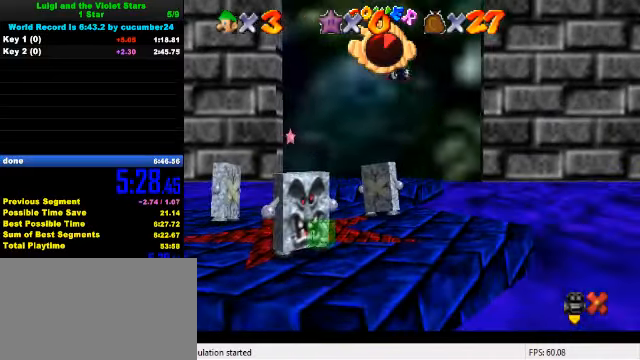
{"keys": ["right", "up"], "events": [[34, "d", "up"], [100, "d", "down"], [167, "right", "down"], [234, "d", "up"], [234, "up", "up"], [267, "right", "up"], [300, "d", "down"], [334, "up", "down"], [400, "up", "up"], [434, "d", "up"], [434, "right", "down"], [500, "up", "down"]]}
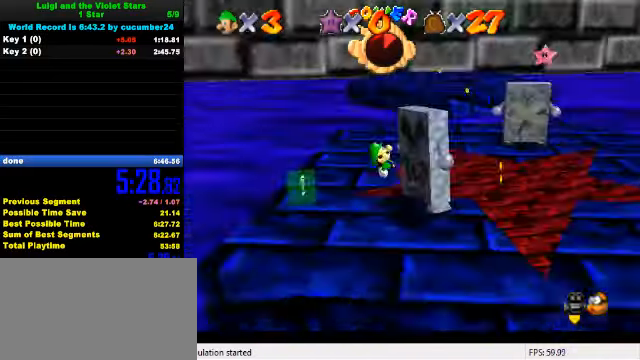
{"keys": ["right", "up"], "events": []}
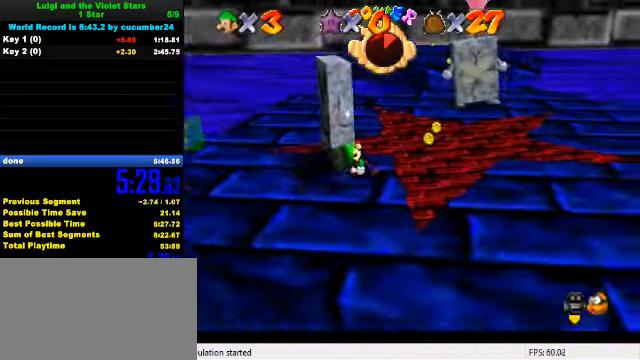
{"keys": ["left", "up"], "events": [[134, "a", "down"], [167, "right", "up"], [234, "a", "up"], [434, "left", "down"]]}
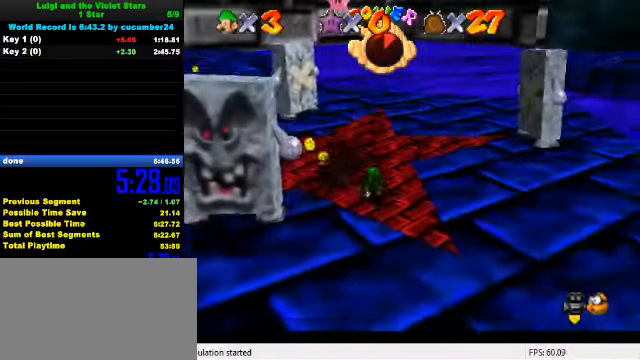
{"keys": ["left", "up"], "events": [[100, "left", "up"], [234, "left", "down"], [367, "left", "up"], [434, "left", "down"]]}
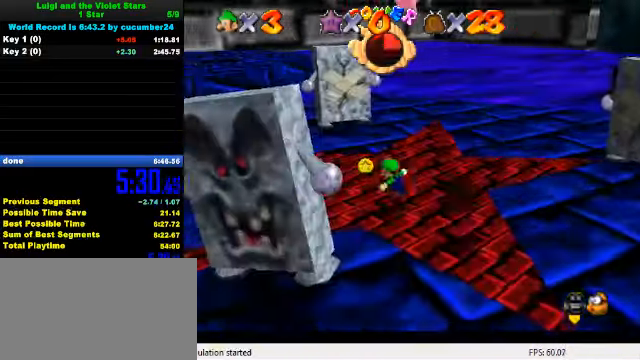
{"keys": ["right", "up"], "events": [[167, "left", "up"], [167, "right", "down"], [200, "up", "up"], [300, "shift", "down"], [400, "up", "down"], [434, "shift", "up"]]}
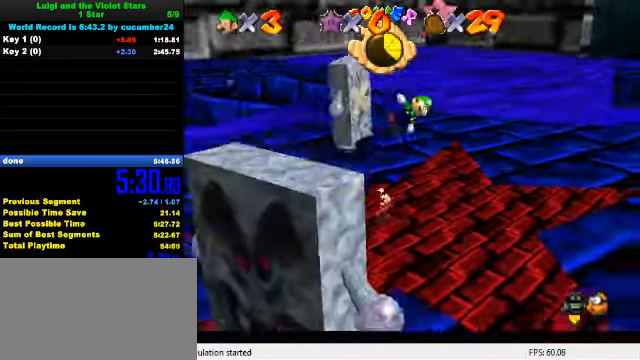
{"keys": ["right"], "events": [[200, "y", "down"], [234, "shift", "down"], [400, "shift", "up"], [400, "up", "up"], [400, "y", "up"]]}
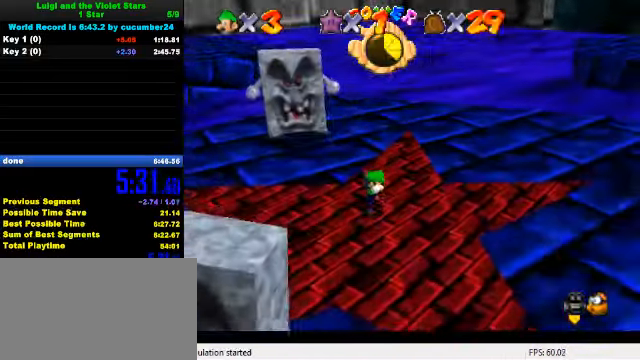
{"keys": [], "events": [[167, "right", "up"]]}